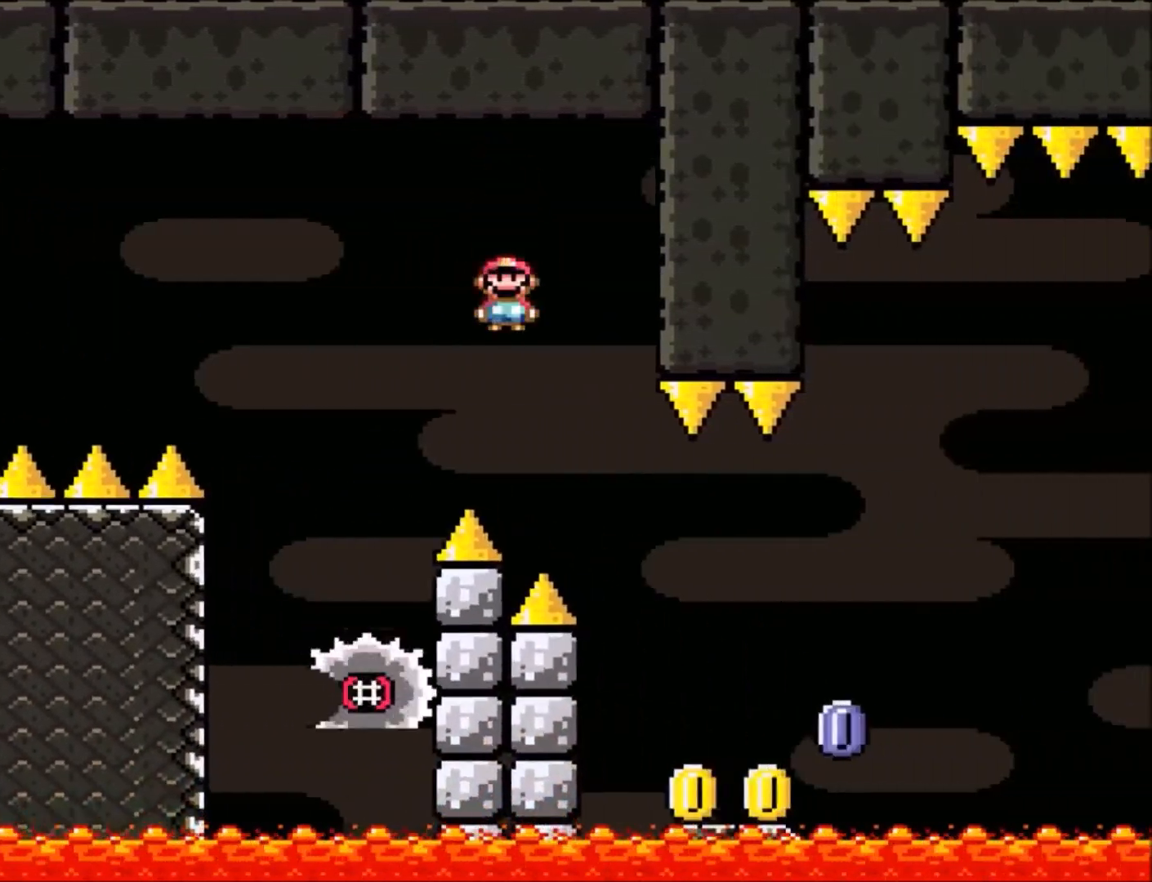
Gameplay with a controller (Nintendo layout); each line is a JSON object with the inputs held at the frame after it. "events" lists button and stick changes between this image and that frame as [ms after this image, input, new state], when the widget could be followed in between. Not read: L3 R3.
{"buttons": ["Y", "DPAD_LEFT"], "events": [[234, "A", "up"], [267, "X", "up"], [300, "DPAD_LEFT", "down"], [300, "DPAD_RIGHT", "up"], [300, "DPAD_UP", "down"], [334, "DPAD_UP", "up"], [334, "Y", "down"], [367, "DPAD_UP", "down"], [434, "DPAD_UP", "up"]]}
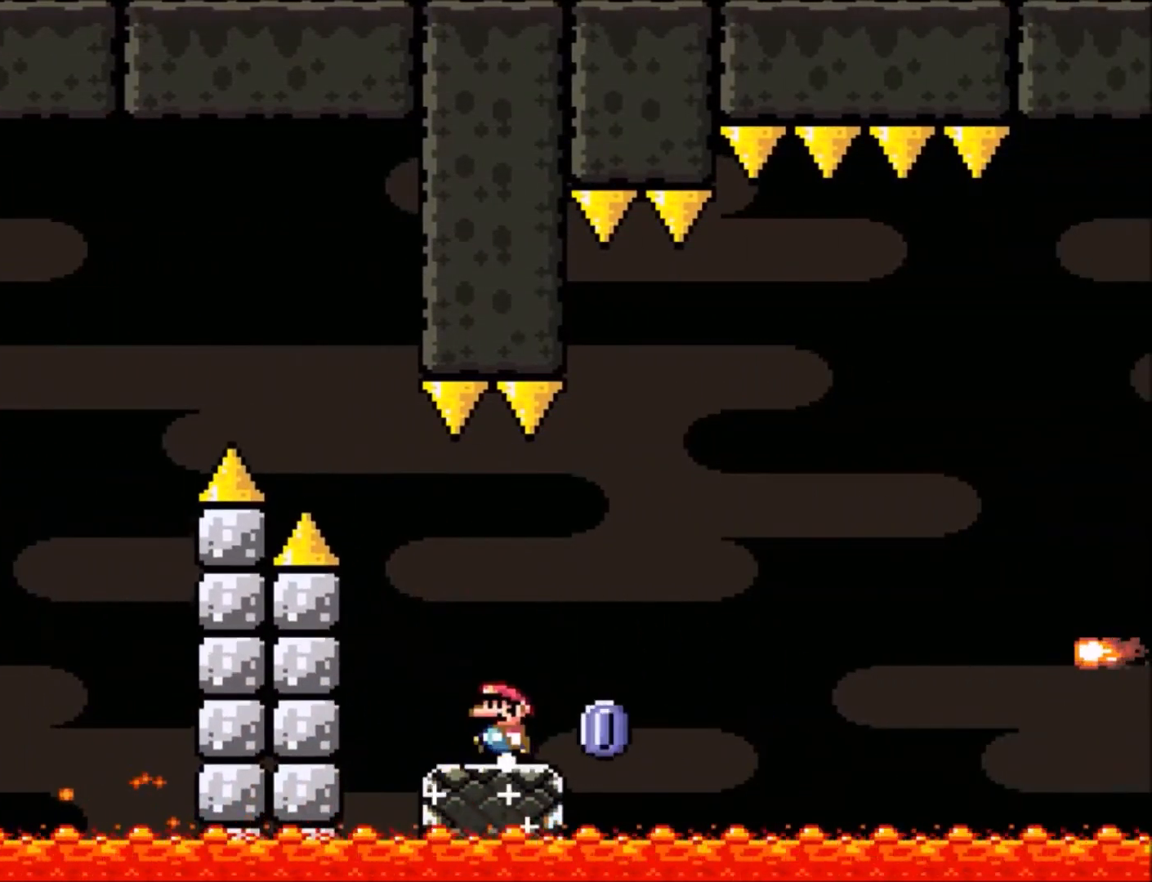
{"buttons": ["X", "DPAD_RIGHT"], "events": [[33, "DPAD_LEFT", "up"], [367, "DPAD_RIGHT", "down"], [400, "Y", "up"], [500, "X", "down"]]}
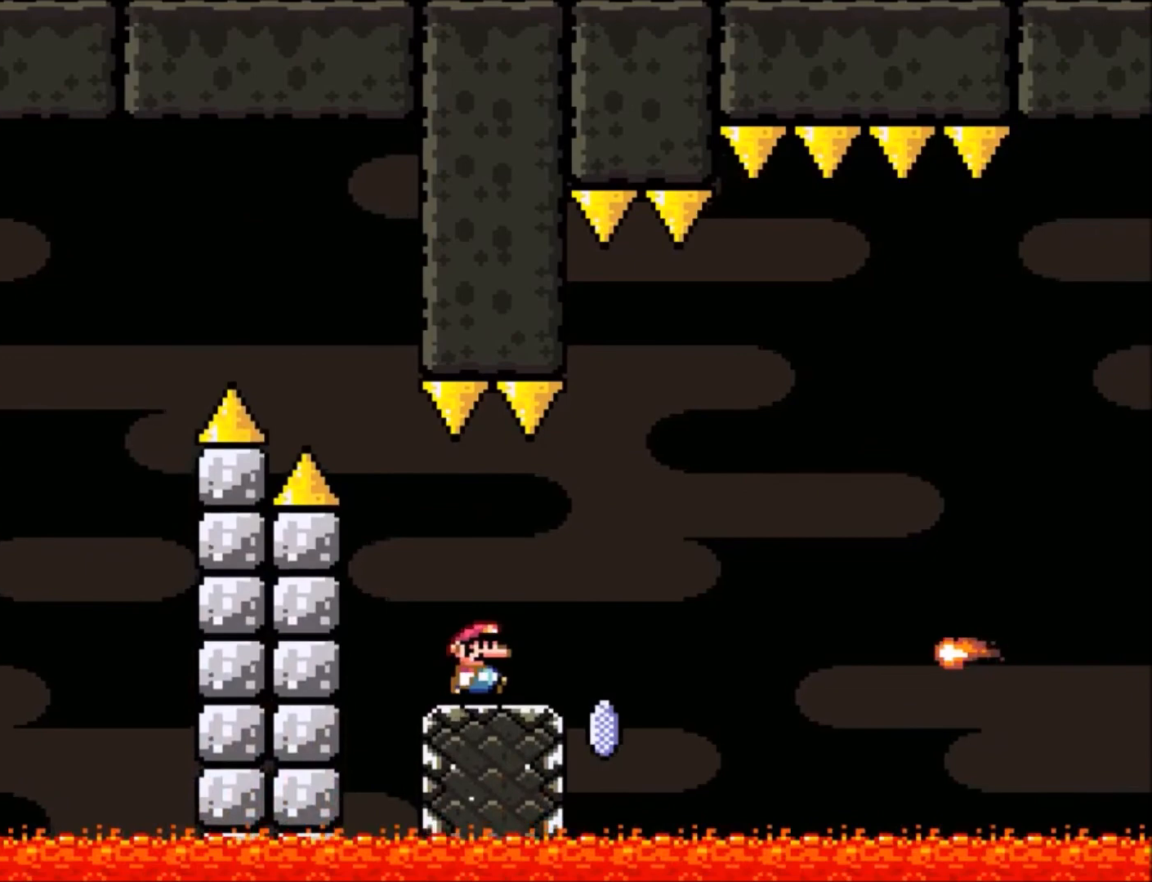
{"buttons": ["A", "X", "DPAD_RIGHT"], "events": [[100, "A", "down"], [234, "A", "up"], [501, "A", "down"]]}
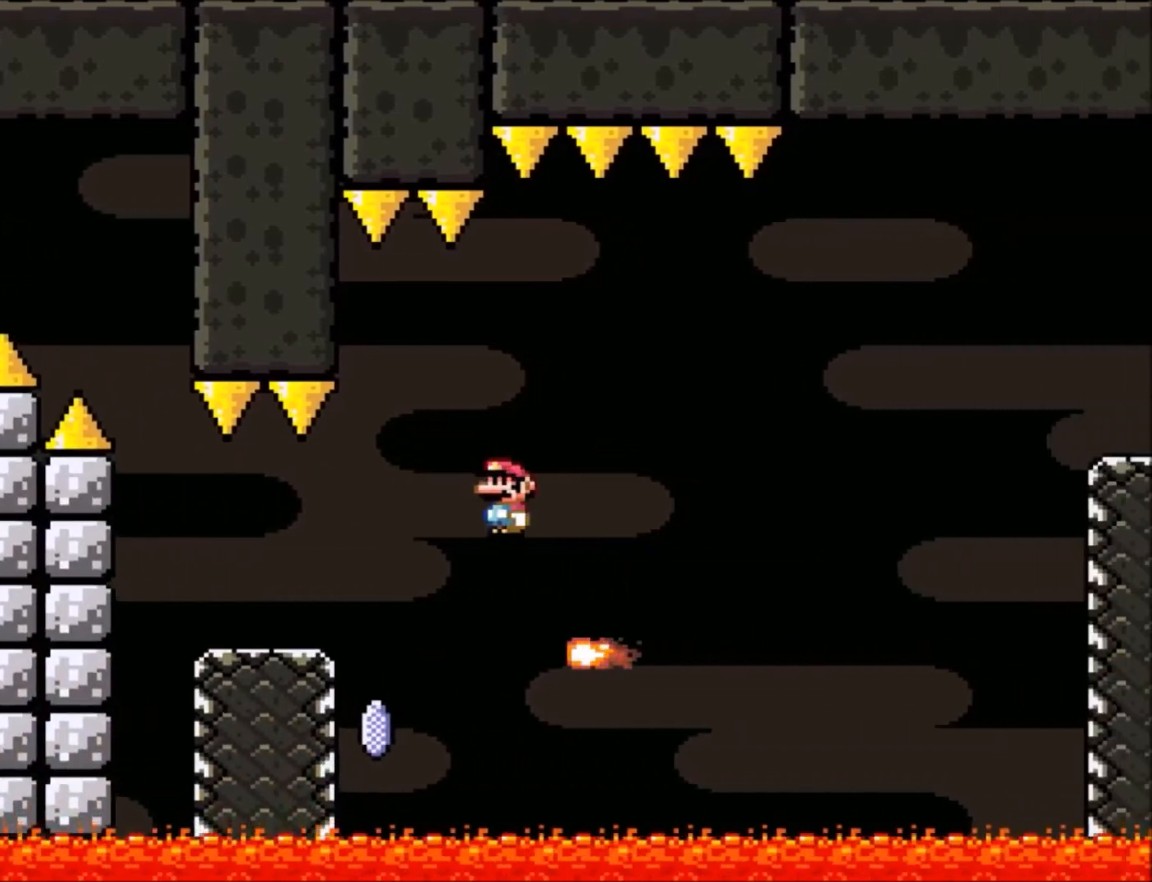
{"buttons": ["A", "X", "DPAD_RIGHT"], "events": []}
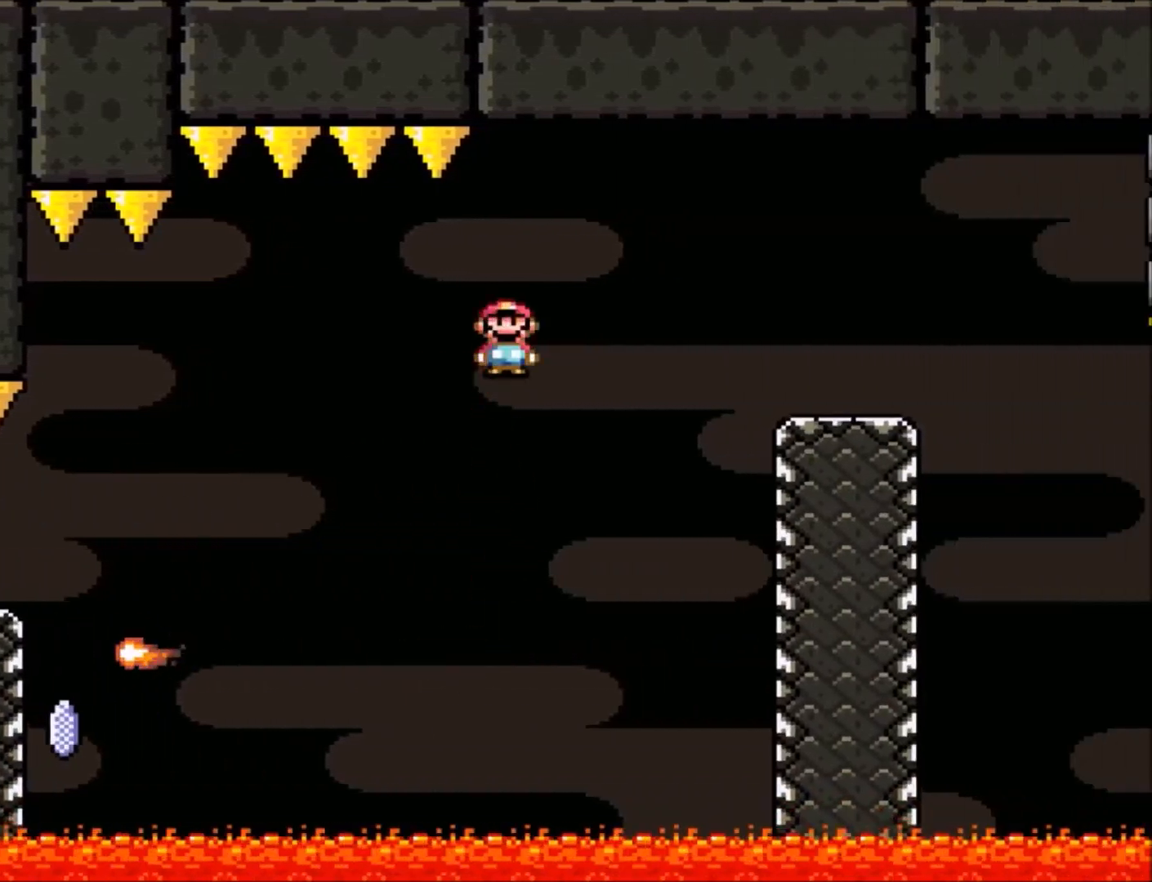
{"buttons": ["X"], "events": [[467, "A", "up"], [467, "DPAD_RIGHT", "up"]]}
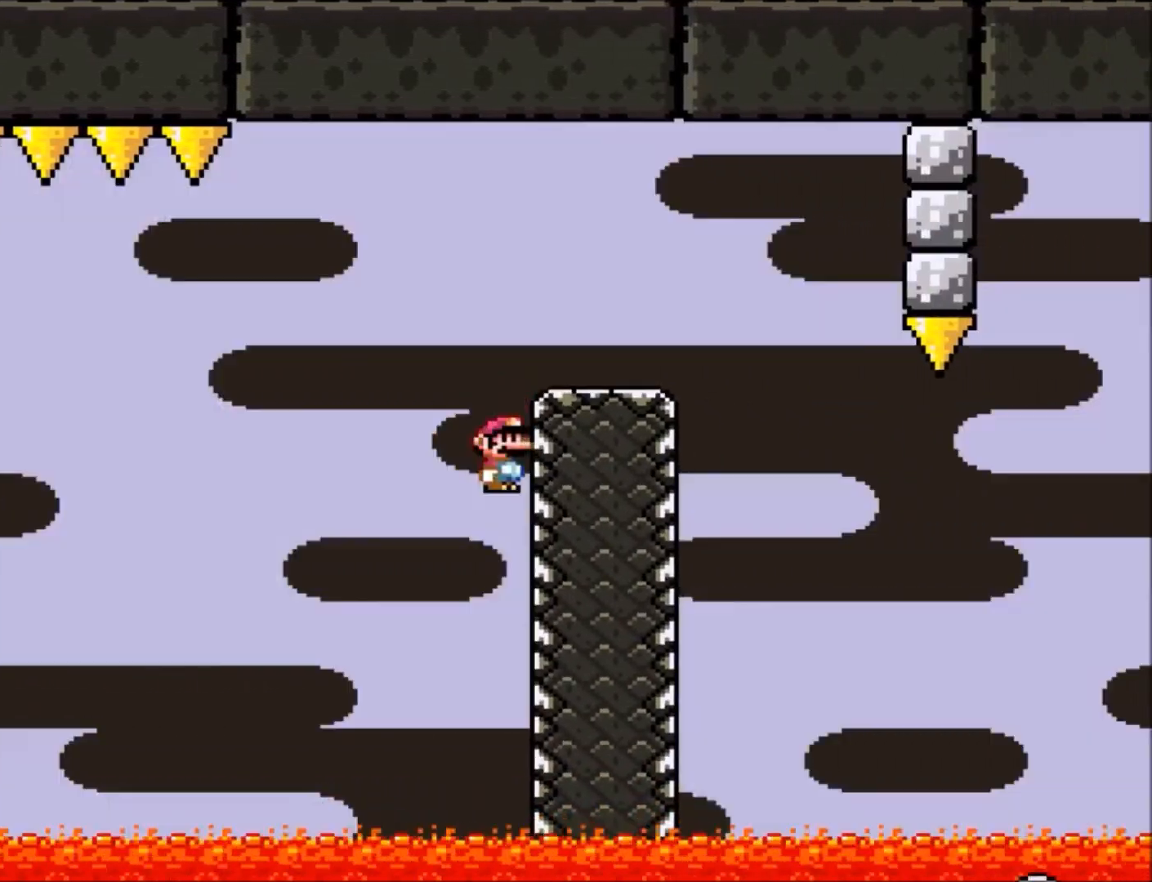
{"buttons": ["A"], "events": [[34, "DPAD_LEFT", "down"], [34, "DPAD_UP", "down"], [34, "X", "up"], [200, "DPAD_LEFT", "up"], [200, "DPAD_RIGHT", "down"], [234, "DPAD_UP", "up"], [367, "DPAD_RIGHT", "up"], [467, "A", "down"]]}
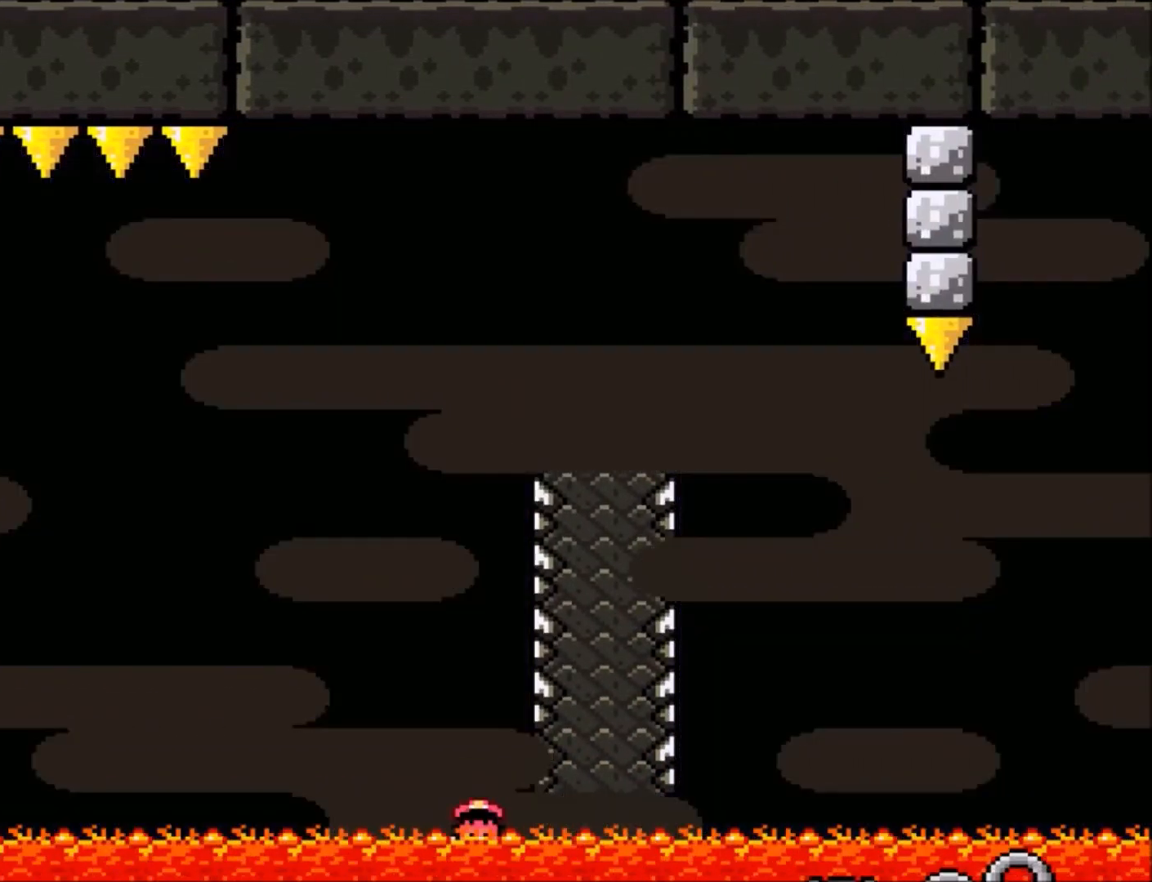
{"buttons": [], "events": [[100, "A", "up"], [233, "A", "down"], [367, "A", "up"]]}
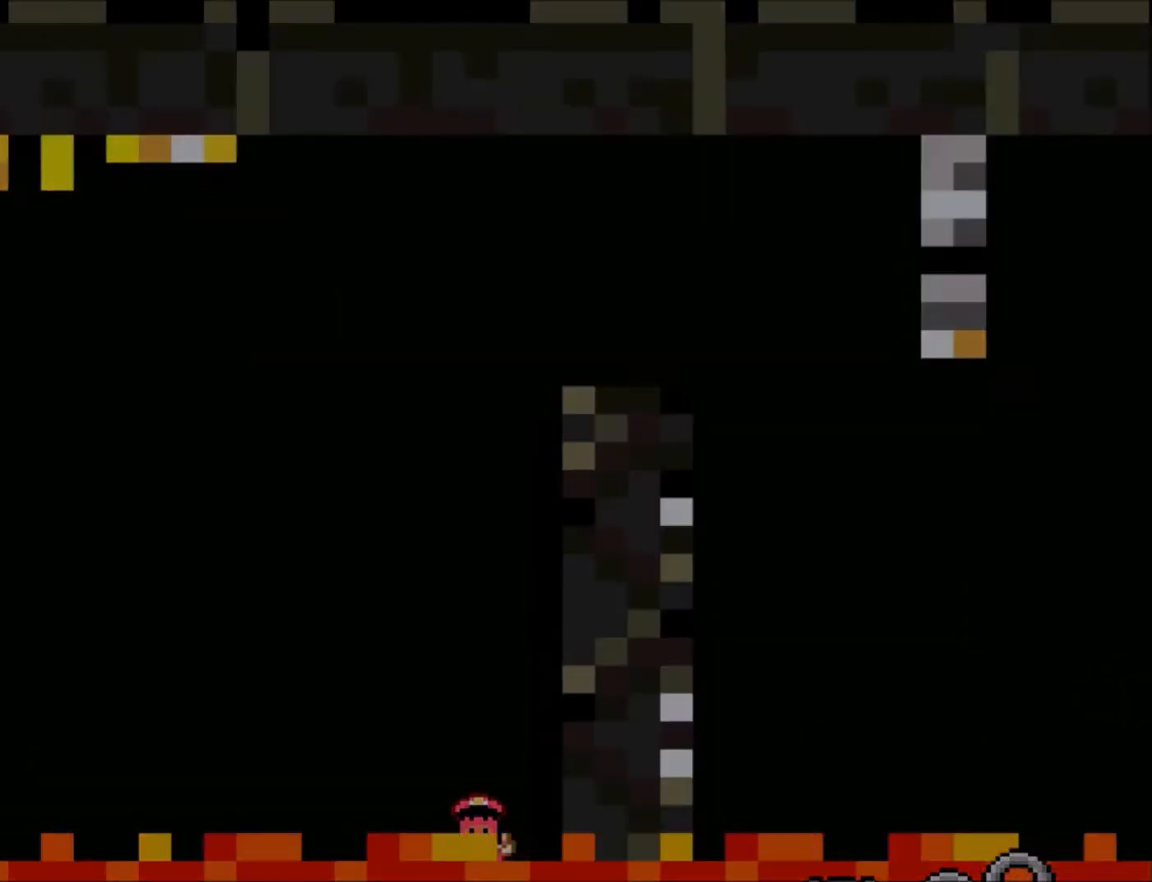
{"buttons": ["Y"], "events": [[200, "Y", "down"]]}
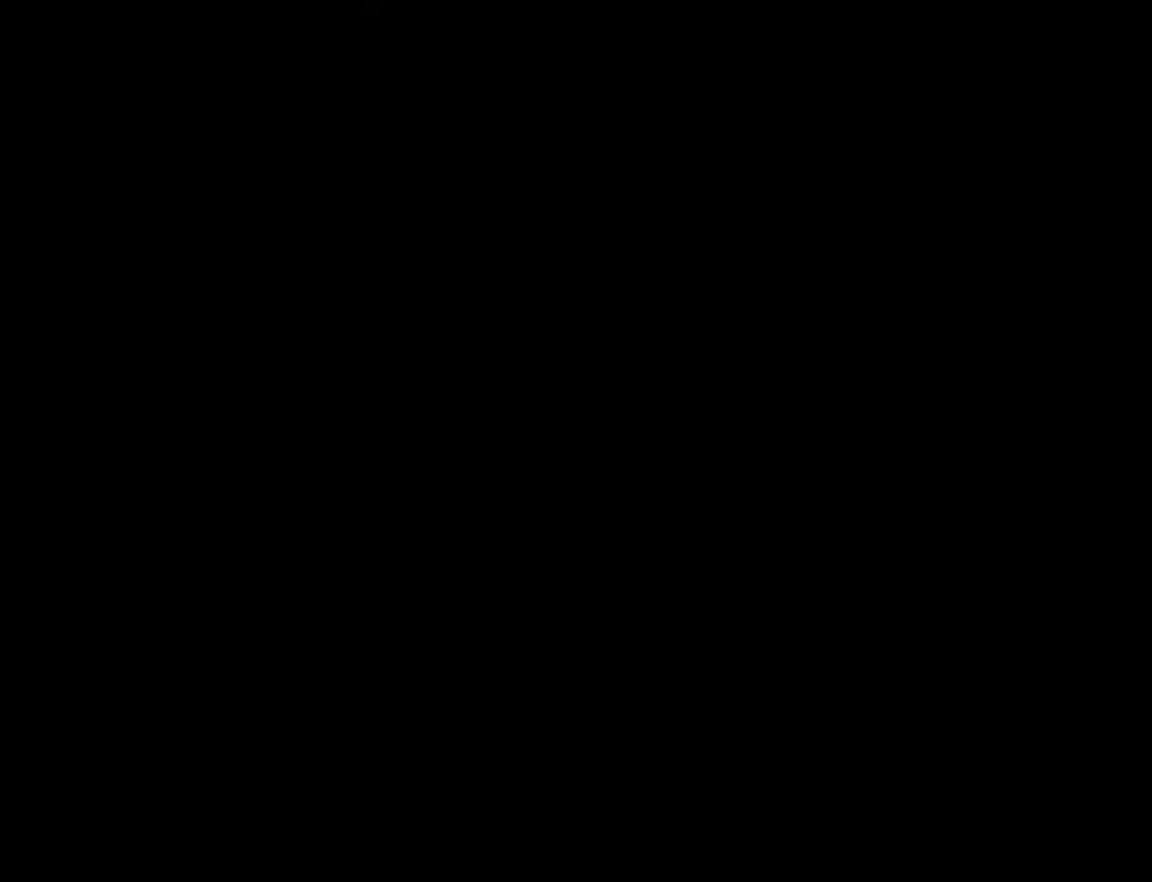
{"buttons": ["X", "DPAD_RIGHT"], "events": [[133, "A", "down"], [133, "X", "down"], [133, "Y", "up"], [200, "A", "up"], [233, "DPAD_LEFT", "down"], [267, "DPAD_DOWN", "down"], [333, "DPAD_DOWN", "up"], [333, "DPAD_LEFT", "up"], [333, "DPAD_RIGHT", "down"]]}
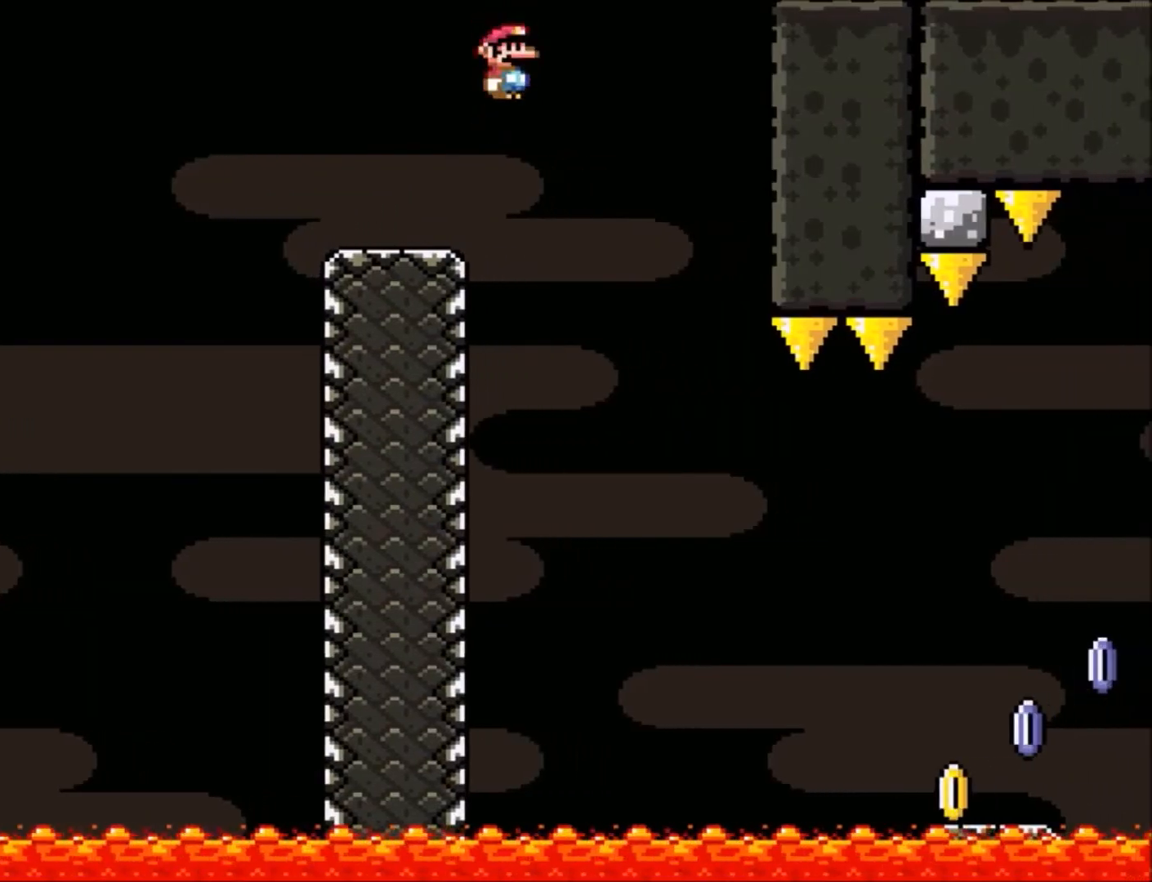
{"buttons": ["A", "X", "DPAD_RIGHT"], "events": [[134, "A", "down"]]}
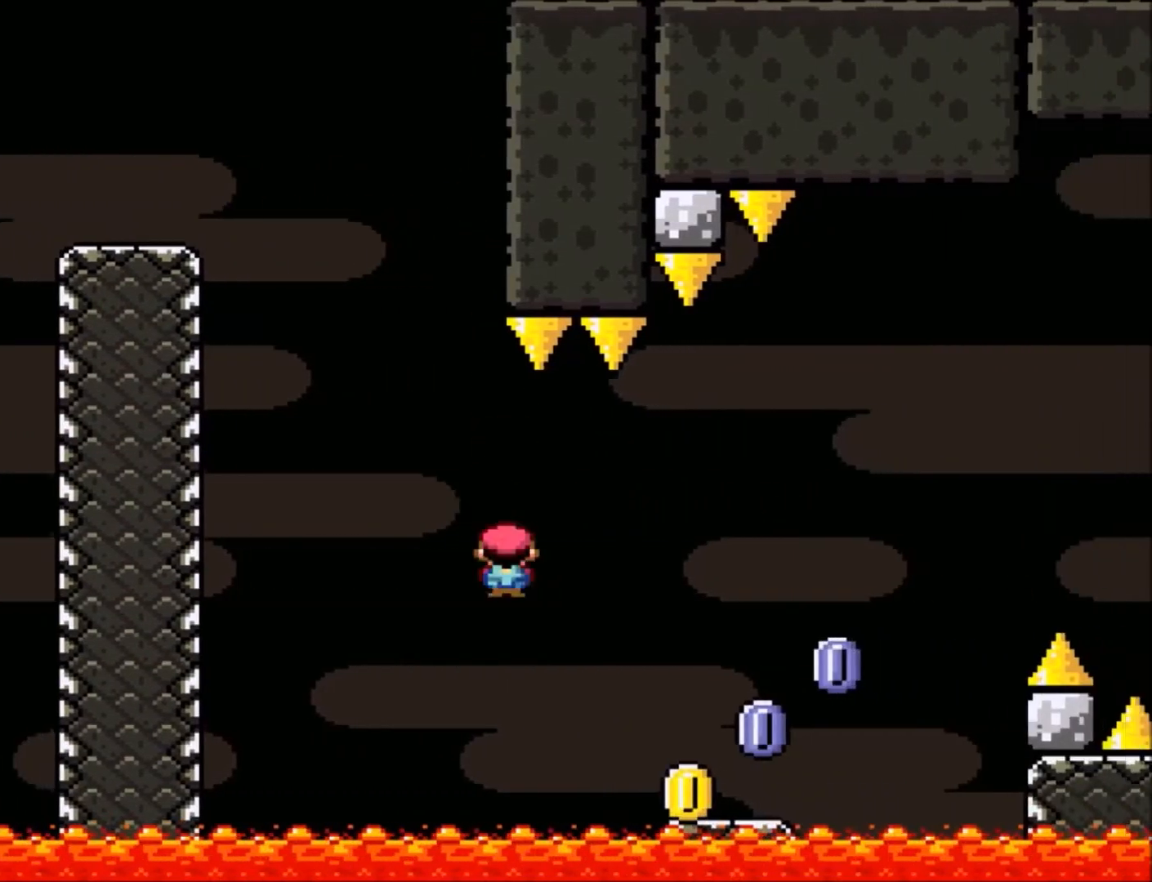
{"buttons": ["A", "X", "DPAD_RIGHT"], "events": [[267, "A", "up"], [467, "A", "down"]]}
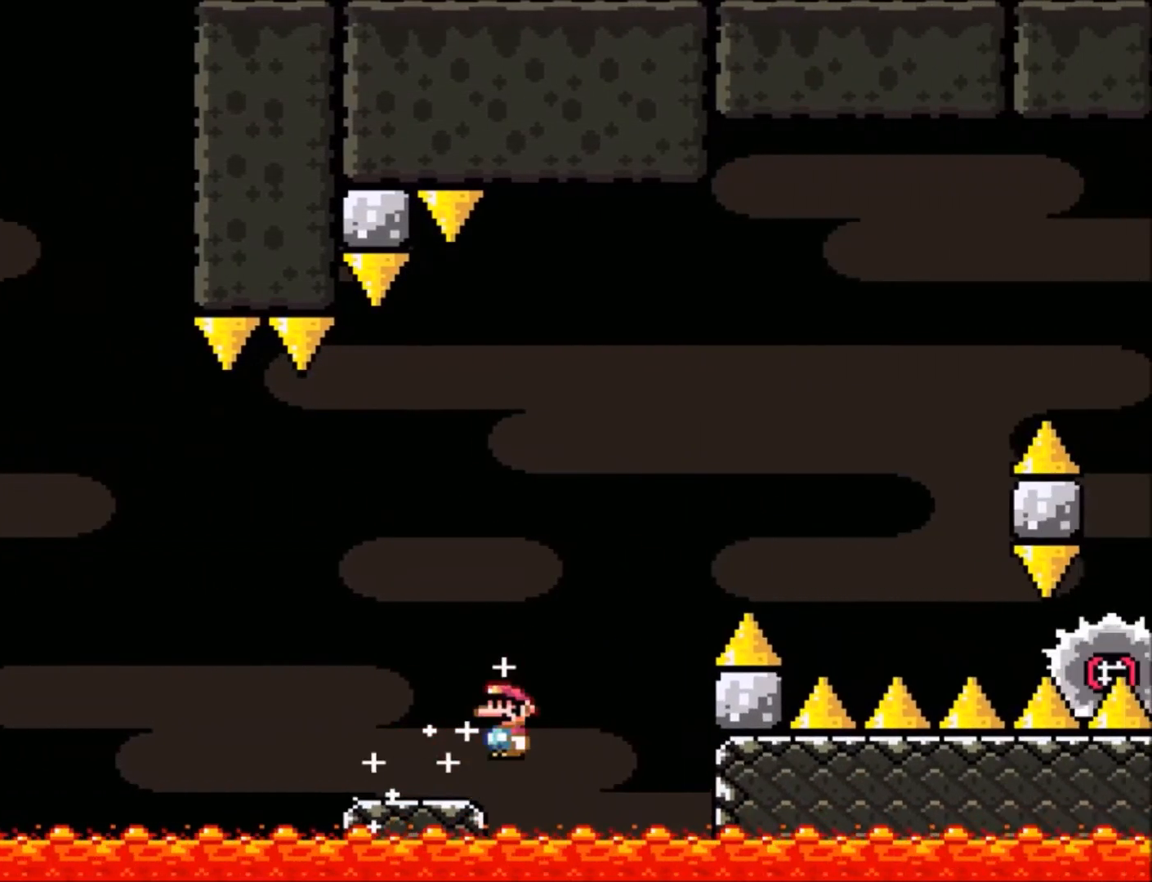
{"buttons": ["A", "X", "DPAD_UP"], "events": [[467, "DPAD_RIGHT", "up"], [467, "DPAD_UP", "down"]]}
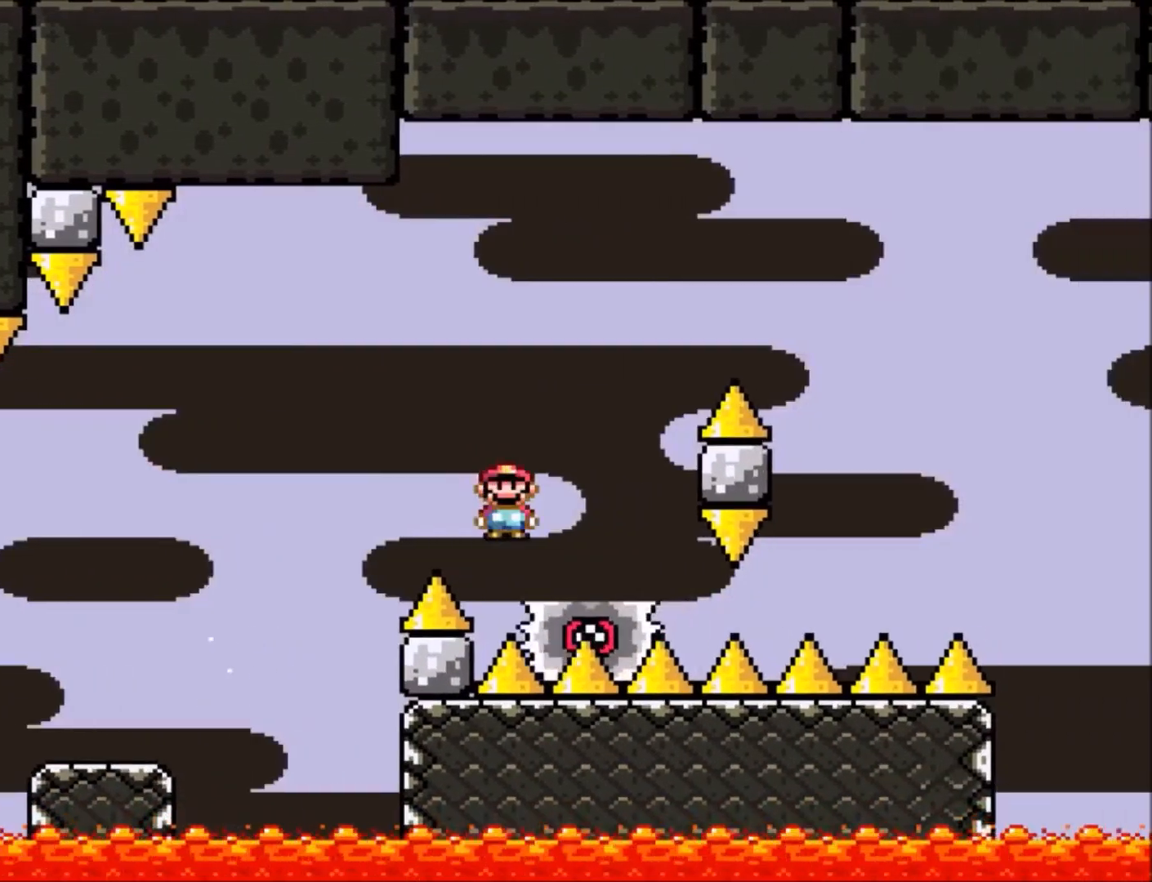
{"buttons": ["A", "X", "DPAD_RIGHT"], "events": [[33, "DPAD_LEFT", "down"], [100, "DPAD_LEFT", "up"], [100, "DPAD_RIGHT", "down"], [100, "DPAD_UP", "up"]]}
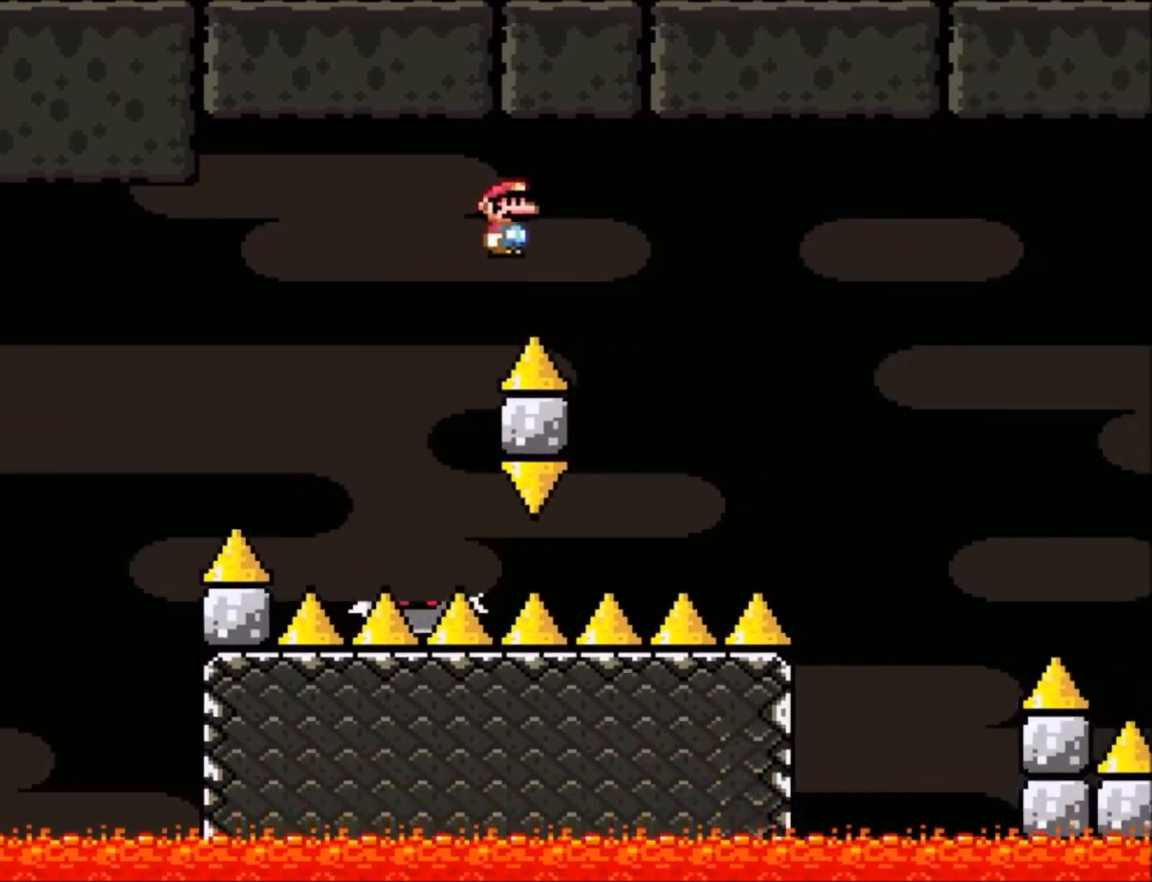
{"buttons": ["A", "X", "DPAD_RIGHT"], "events": [[134, "DPAD_RIGHT", "up"], [134, "DPAD_UP", "down"], [167, "DPAD_LEFT", "down"], [167, "DPAD_UP", "up"], [200, "DPAD_UP", "down"], [267, "DPAD_UP", "up"], [300, "DPAD_LEFT", "up"], [300, "DPAD_UP", "down"], [334, "DPAD_RIGHT", "down"], [334, "DPAD_UP", "up"]]}
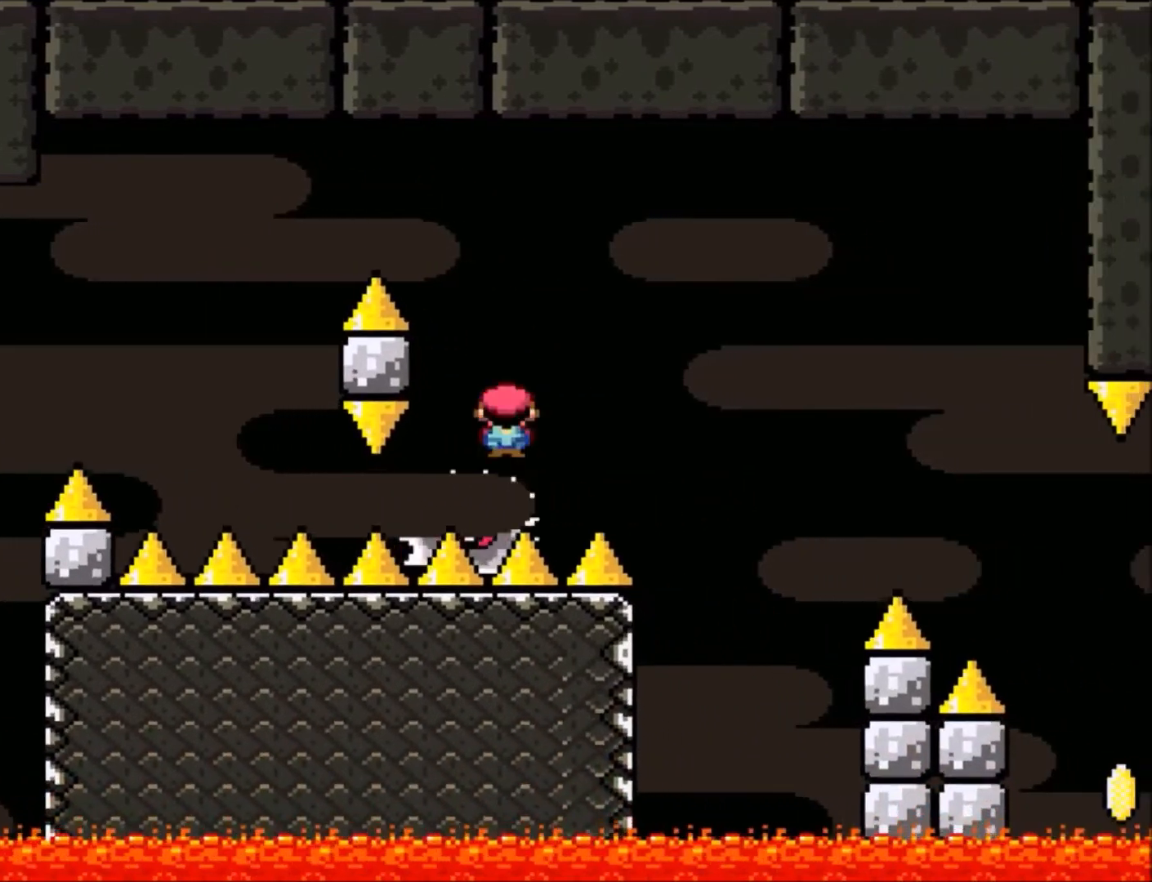
{"buttons": ["A", "X", "DPAD_RIGHT"], "events": []}
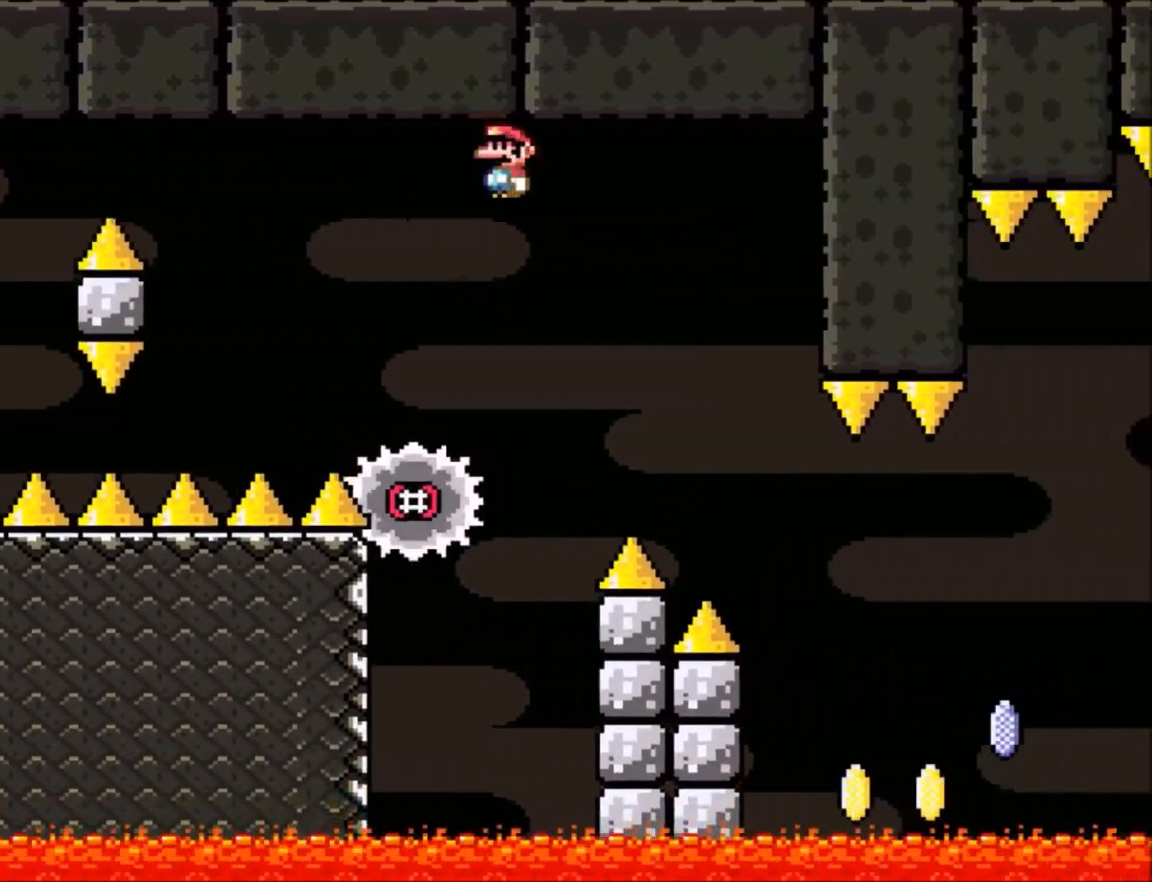
{"buttons": ["X", "DPAD_RIGHT"], "events": [[401, "A", "up"]]}
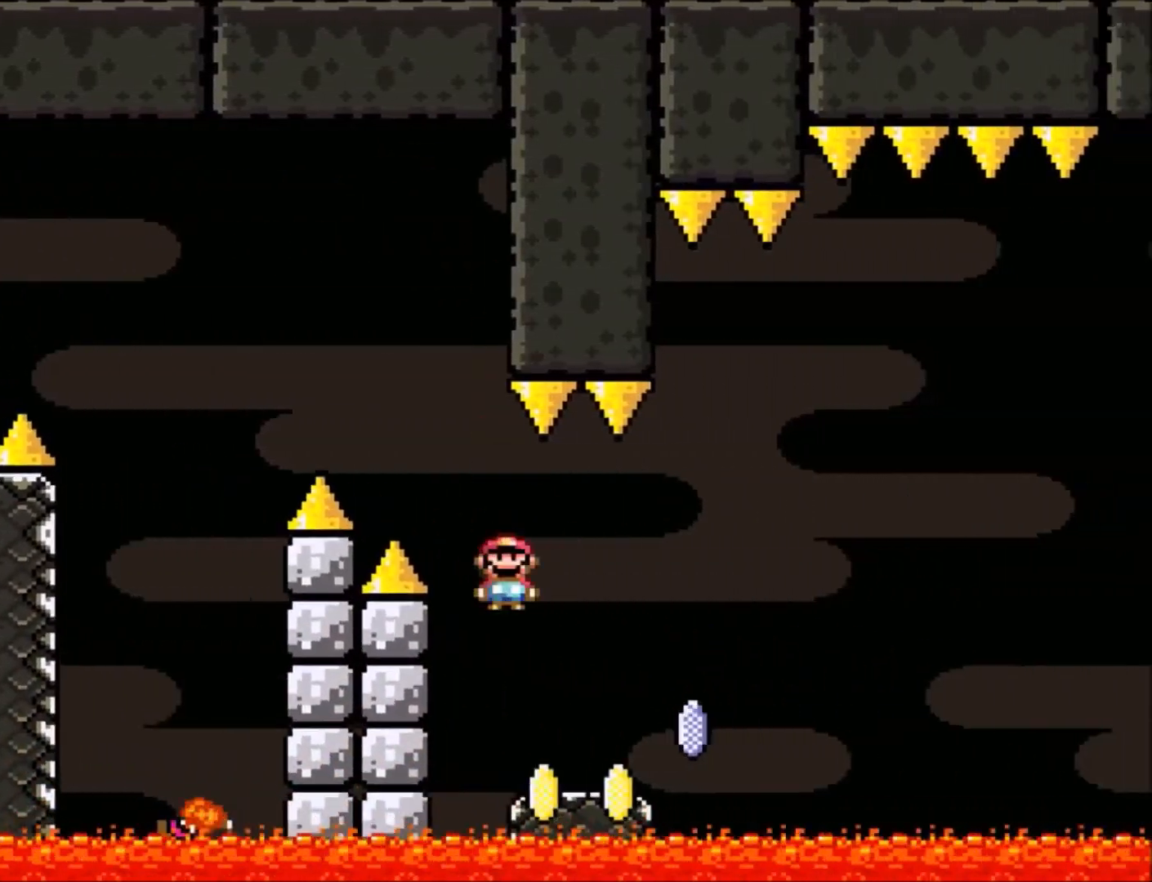
{"buttons": ["X", "DPAD_RIGHT"], "events": [[200, "A", "down"], [500, "A", "up"]]}
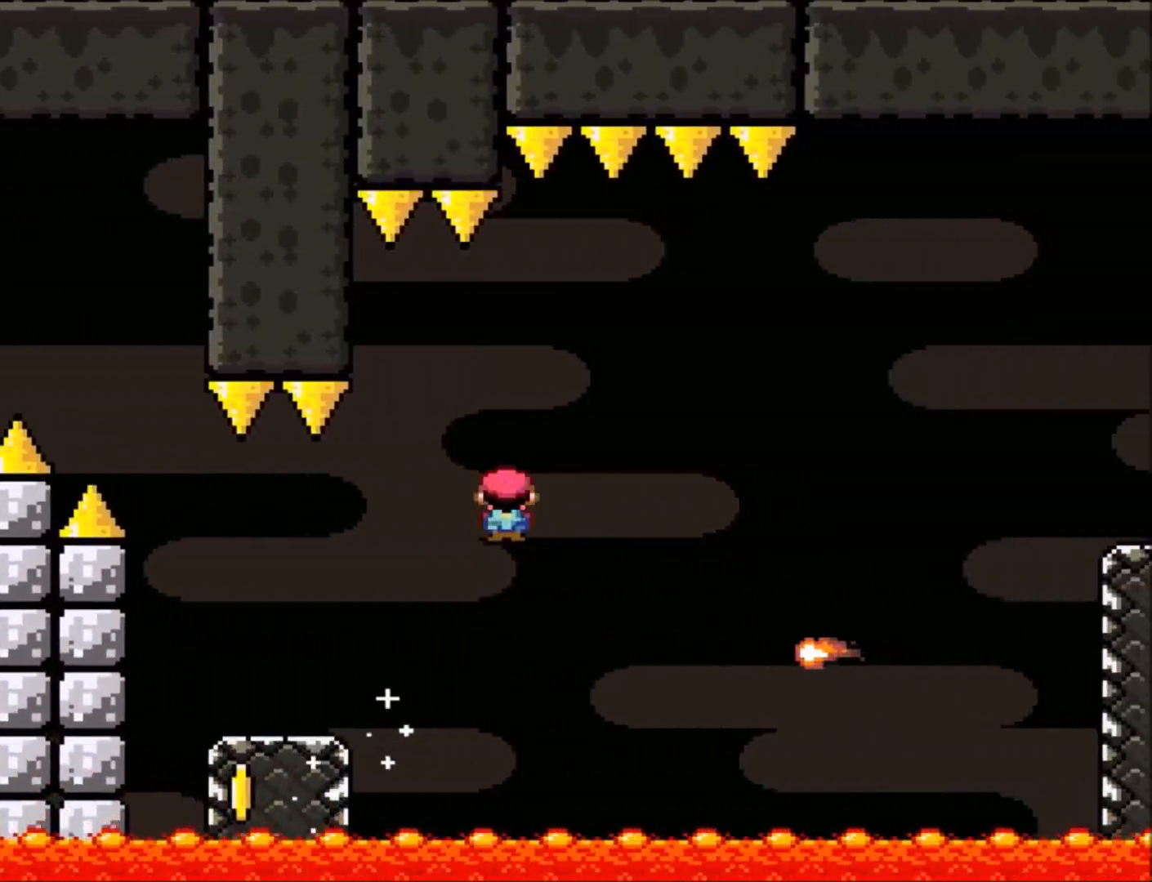
{"buttons": ["A", "X", "DPAD_RIGHT"], "events": [[234, "A", "down"]]}
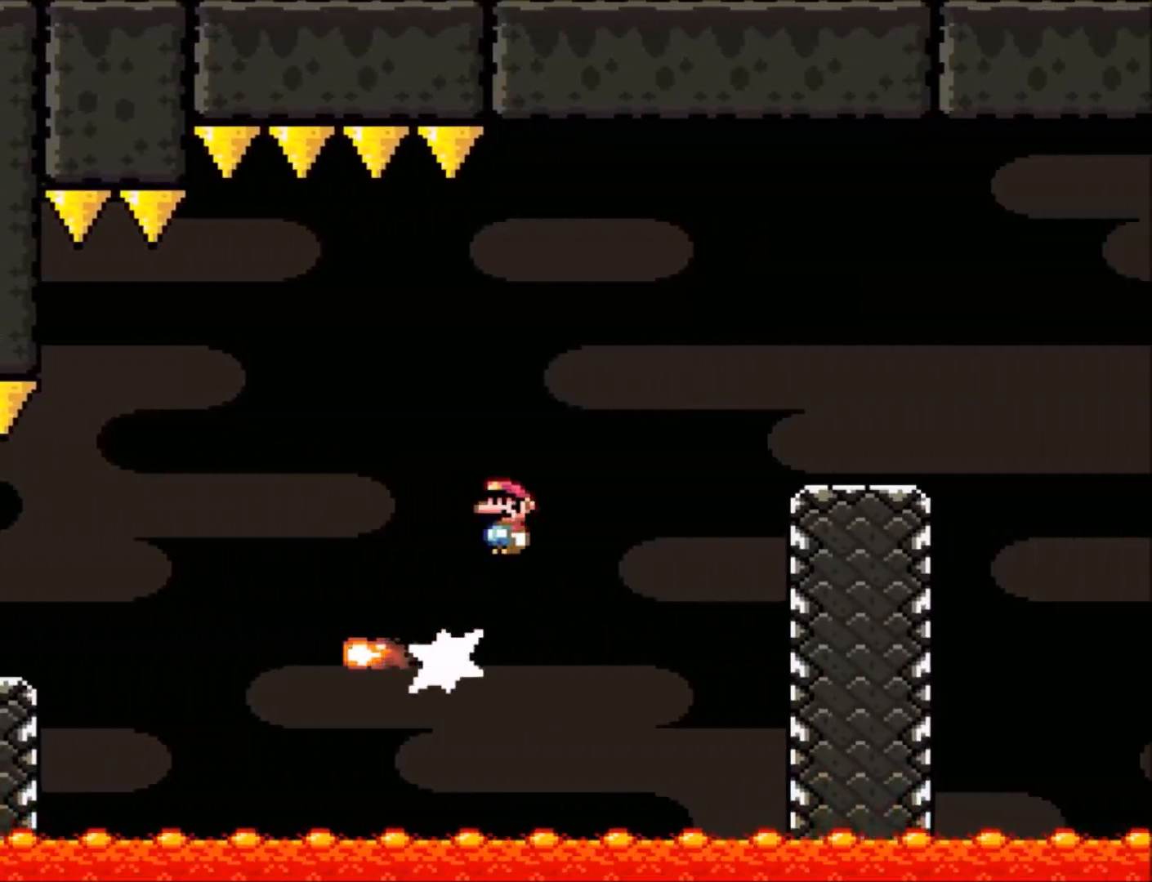
{"buttons": ["X", "DPAD_LEFT"], "events": [[433, "A", "up"], [500, "DPAD_LEFT", "down"], [500, "DPAD_RIGHT", "up"]]}
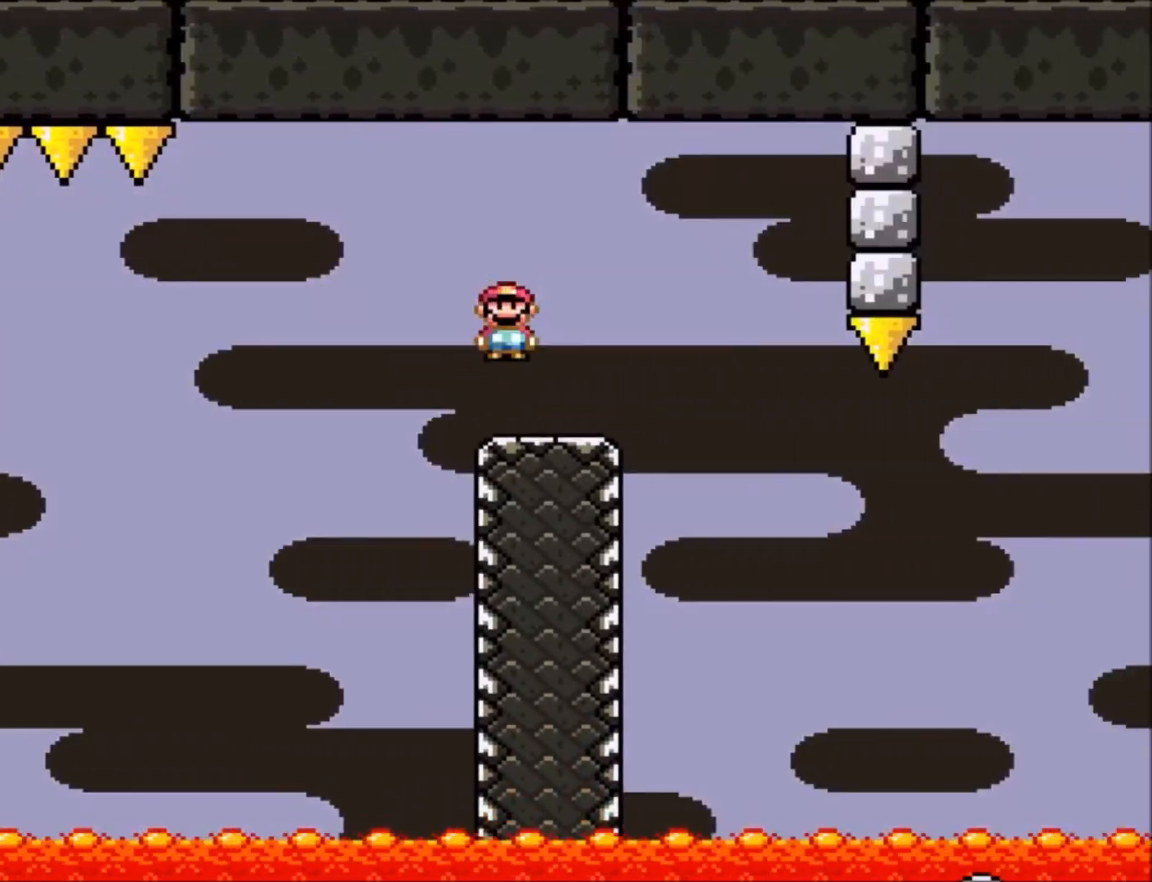
{"buttons": ["X", "DPAD_RIGHT"], "events": [[167, "DPAD_LEFT", "up"], [467, "DPAD_RIGHT", "down"]]}
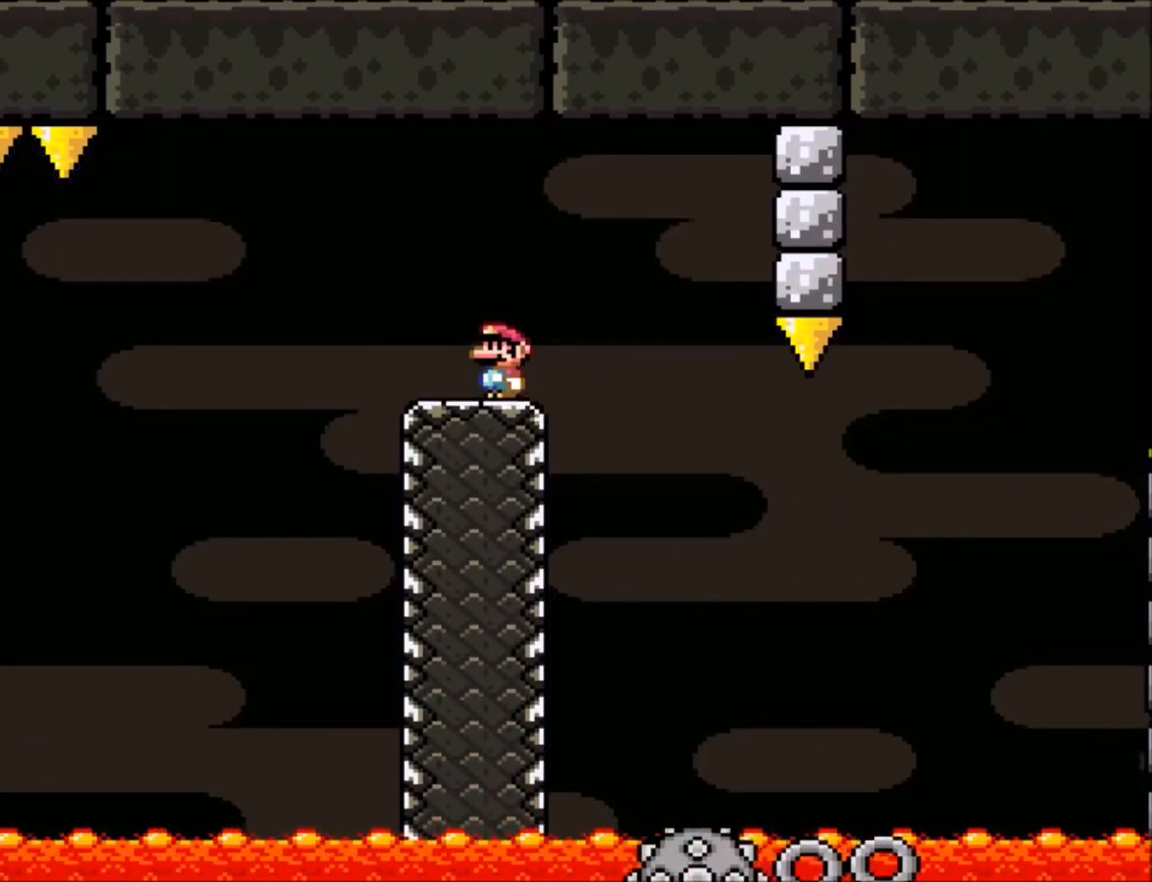
{"buttons": ["X"], "events": [[33, "DPAD_RIGHT", "up"]]}
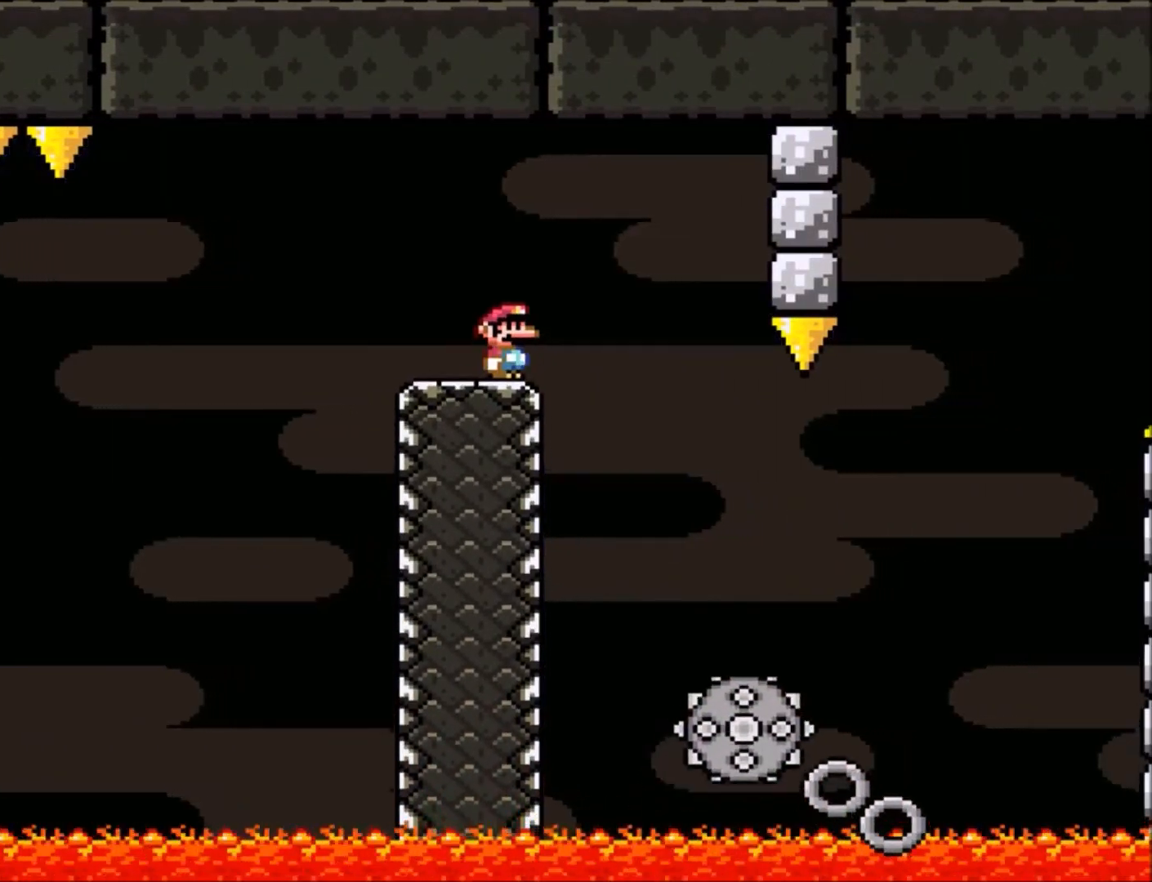
{"buttons": ["X"], "events": [[100, "DPAD_RIGHT", "down"], [200, "DPAD_RIGHT", "up"]]}
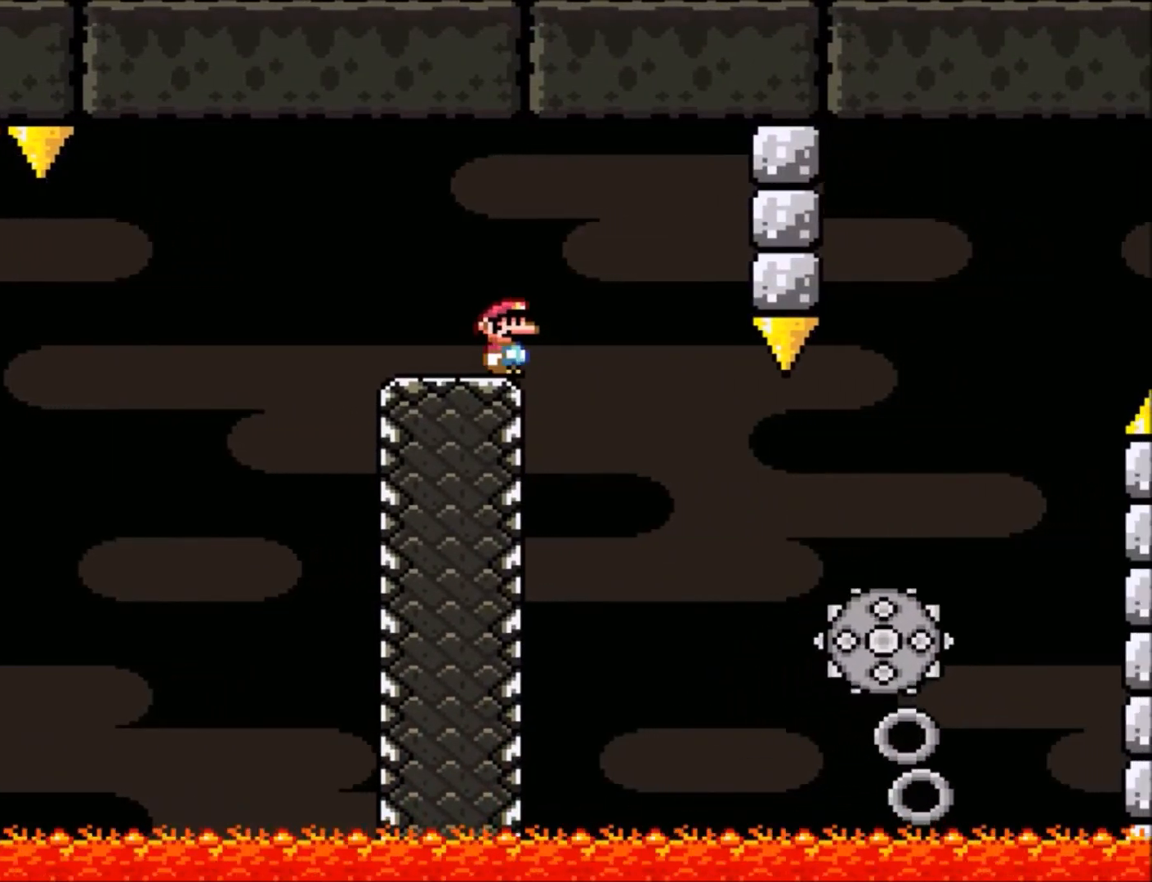
{"buttons": ["X"], "events": []}
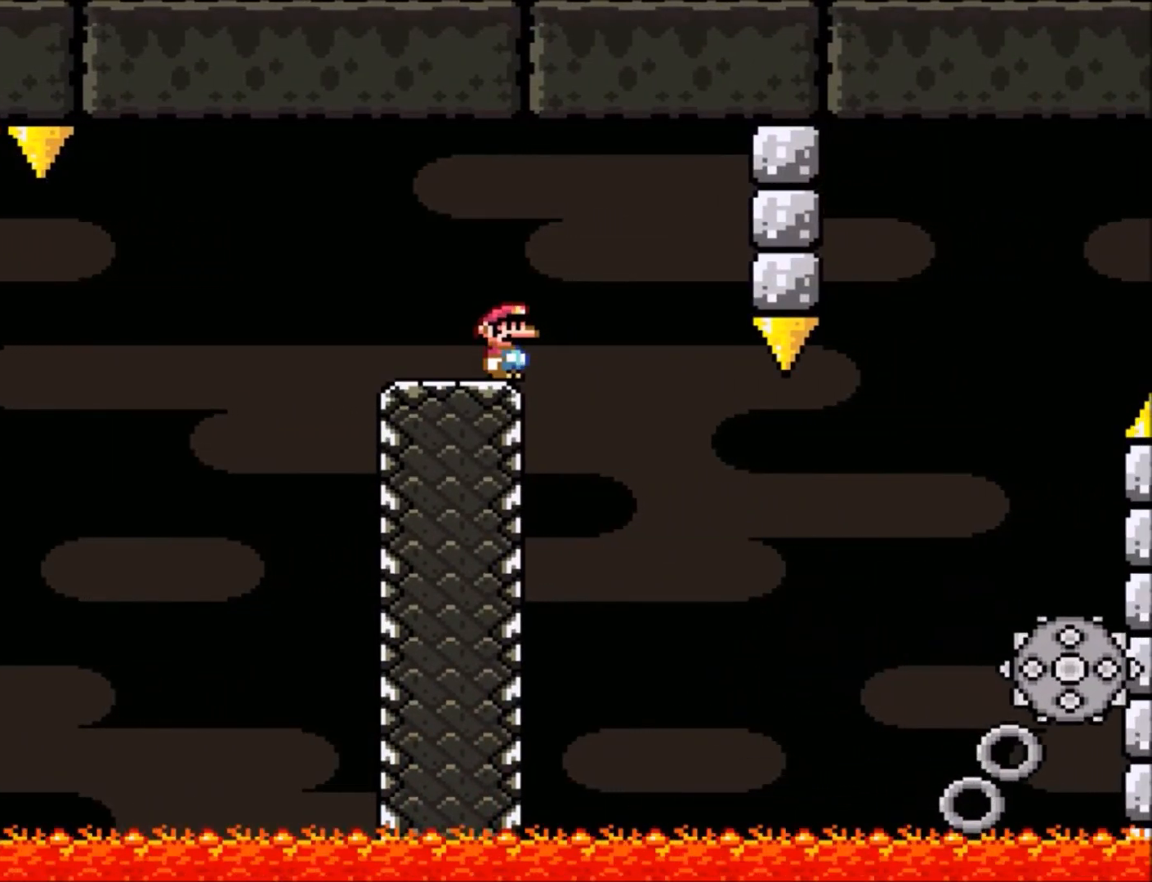
{"buttons": ["X"], "events": []}
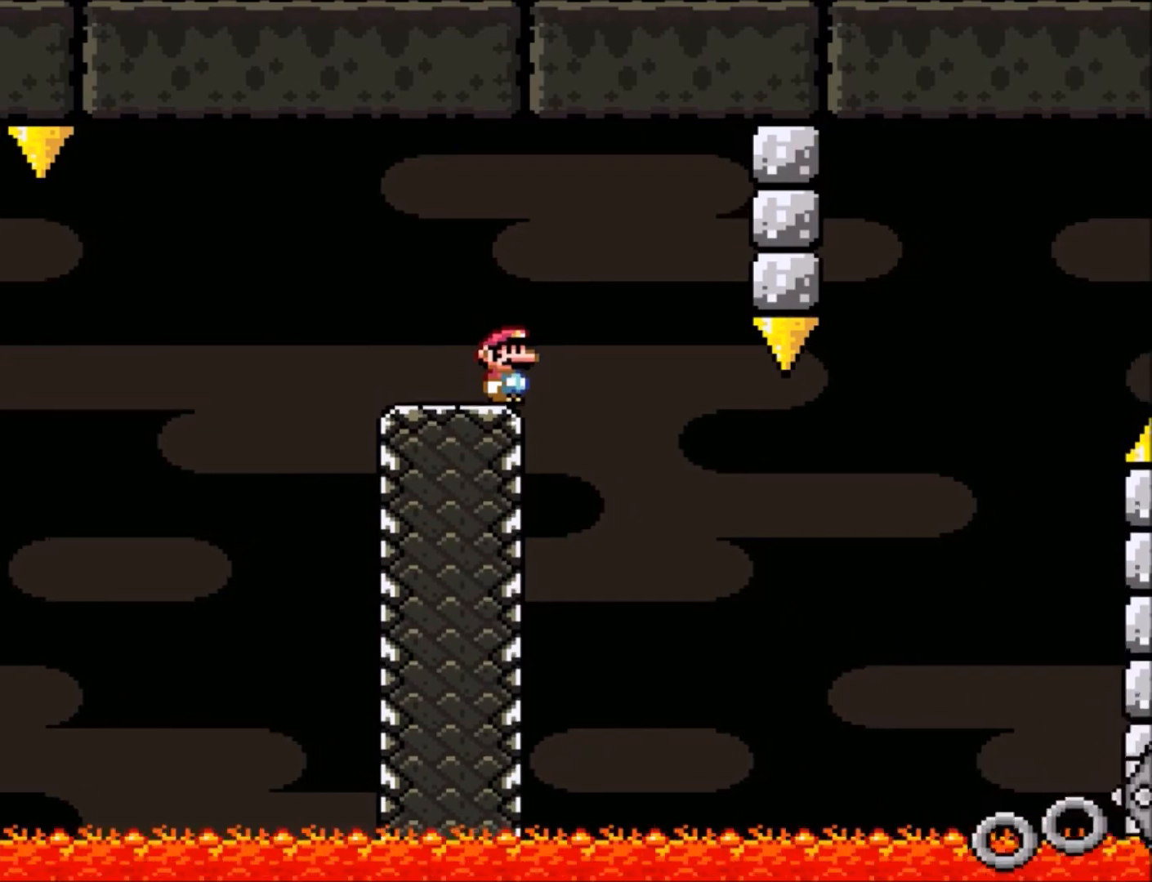
{"buttons": ["X"], "events": []}
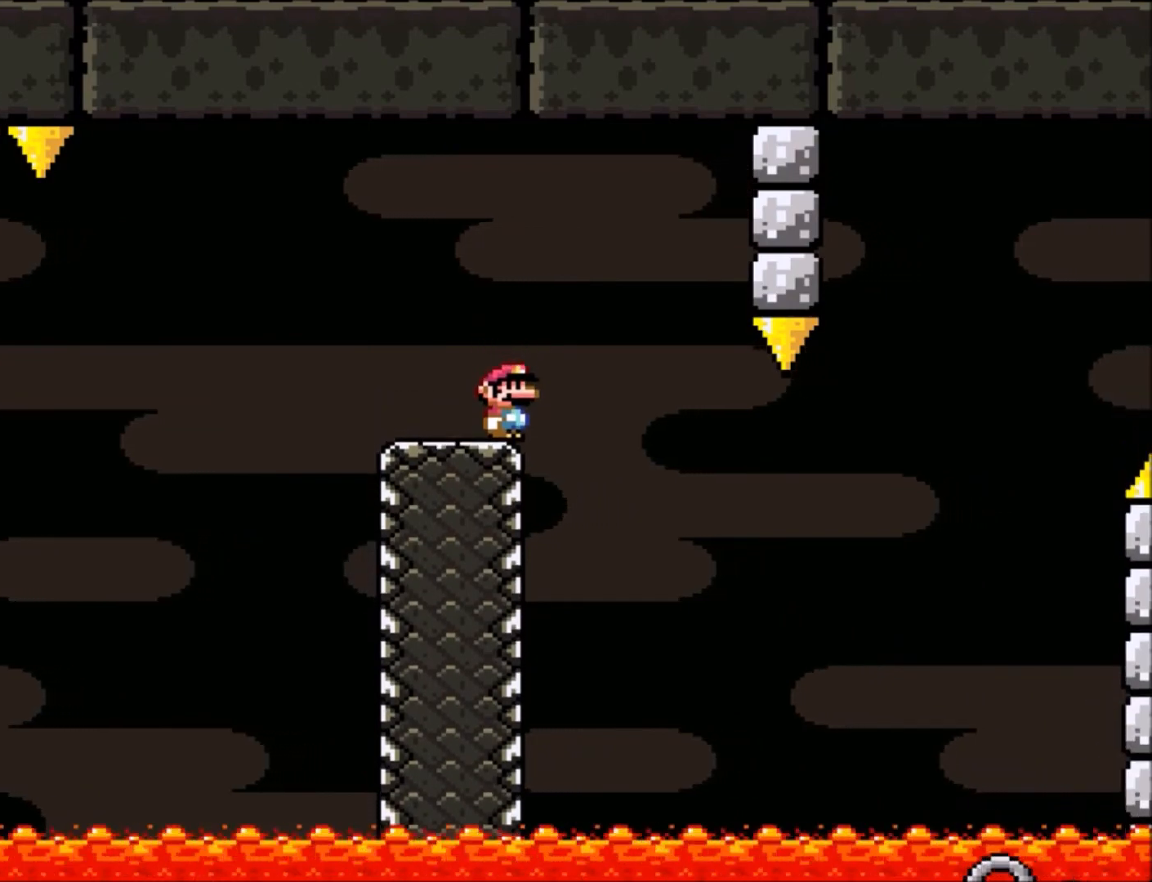
{"buttons": ["X"], "events": []}
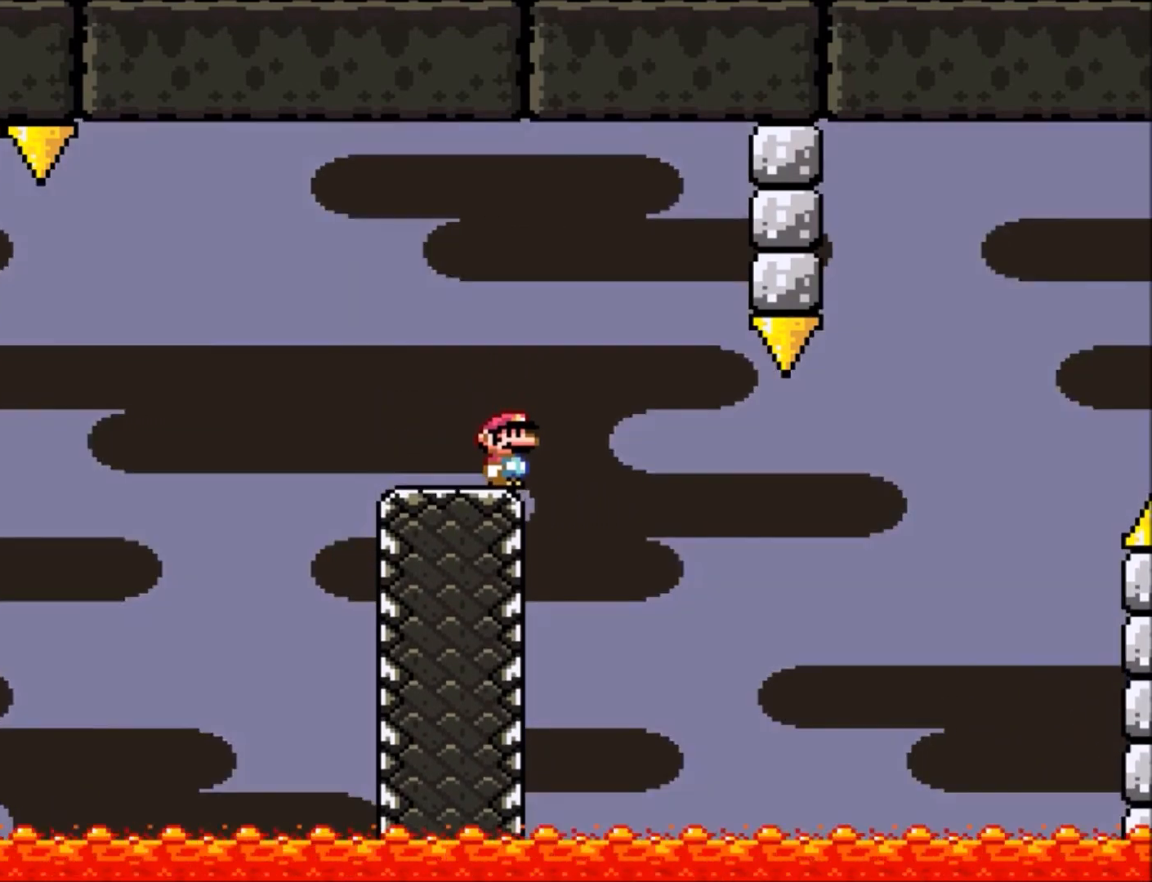
{"buttons": ["X", "DPAD_LEFT"], "events": [[233, "DPAD_RIGHT", "down"], [367, "A", "down"], [433, "DPAD_RIGHT", "up"], [467, "A", "up"], [500, "DPAD_LEFT", "down"]]}
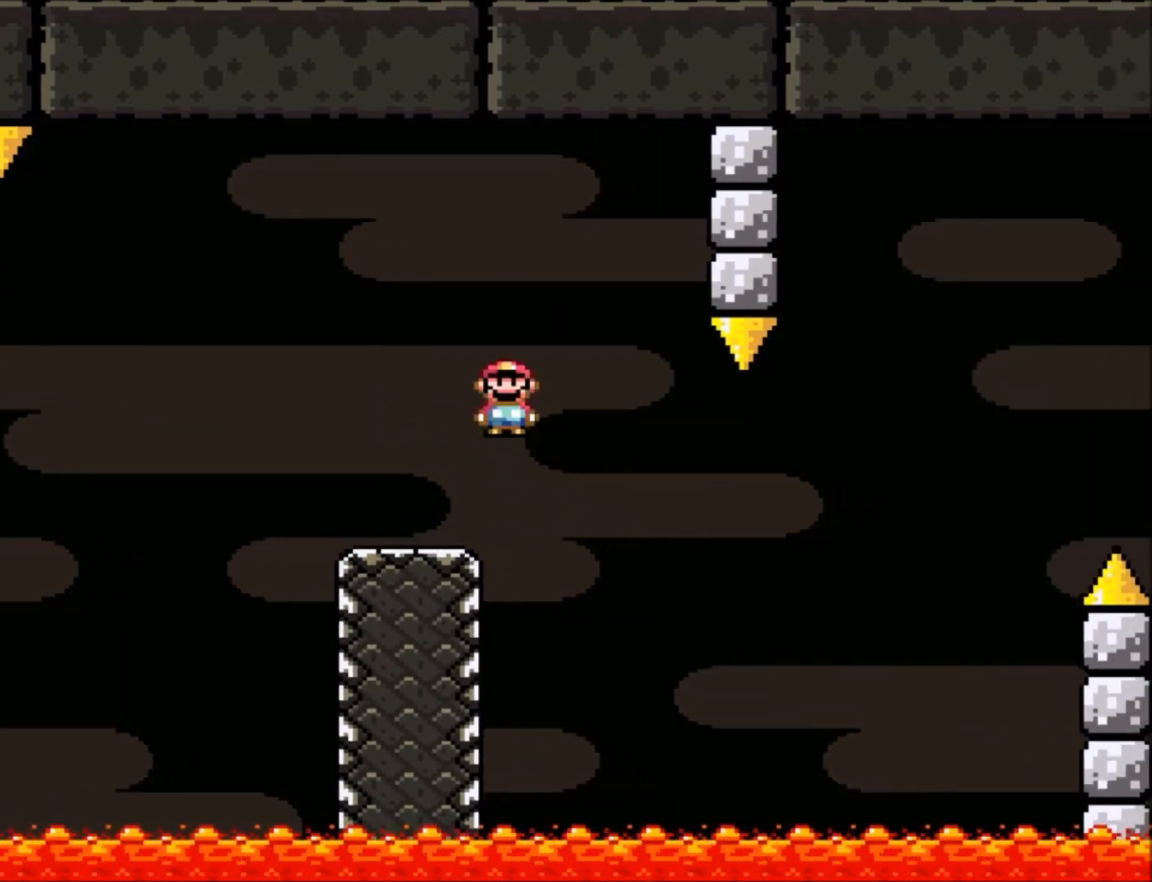
{"buttons": ["A", "X"], "events": [[67, "DPAD_UP", "down"], [100, "DPAD_LEFT", "up"], [100, "DPAD_RIGHT", "down"], [100, "DPAD_UP", "up"], [300, "A", "down"], [367, "DPAD_RIGHT", "up"]]}
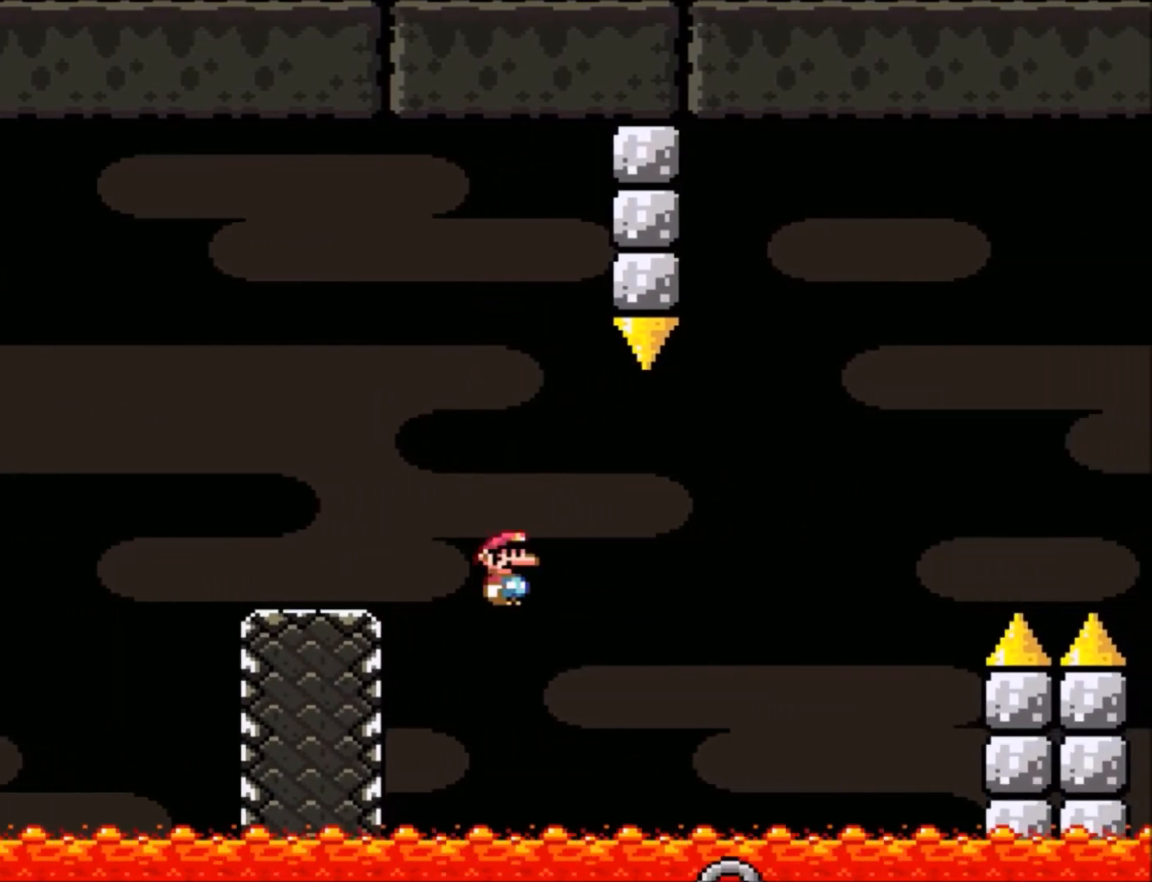
{"buttons": ["A", "X"], "events": [[166, "DPAD_LEFT", "down"], [200, "DPAD_UP", "down"], [267, "DPAD_UP", "up"], [333, "DPAD_LEFT", "up"], [333, "DPAD_RIGHT", "down"], [467, "DPAD_RIGHT", "up"]]}
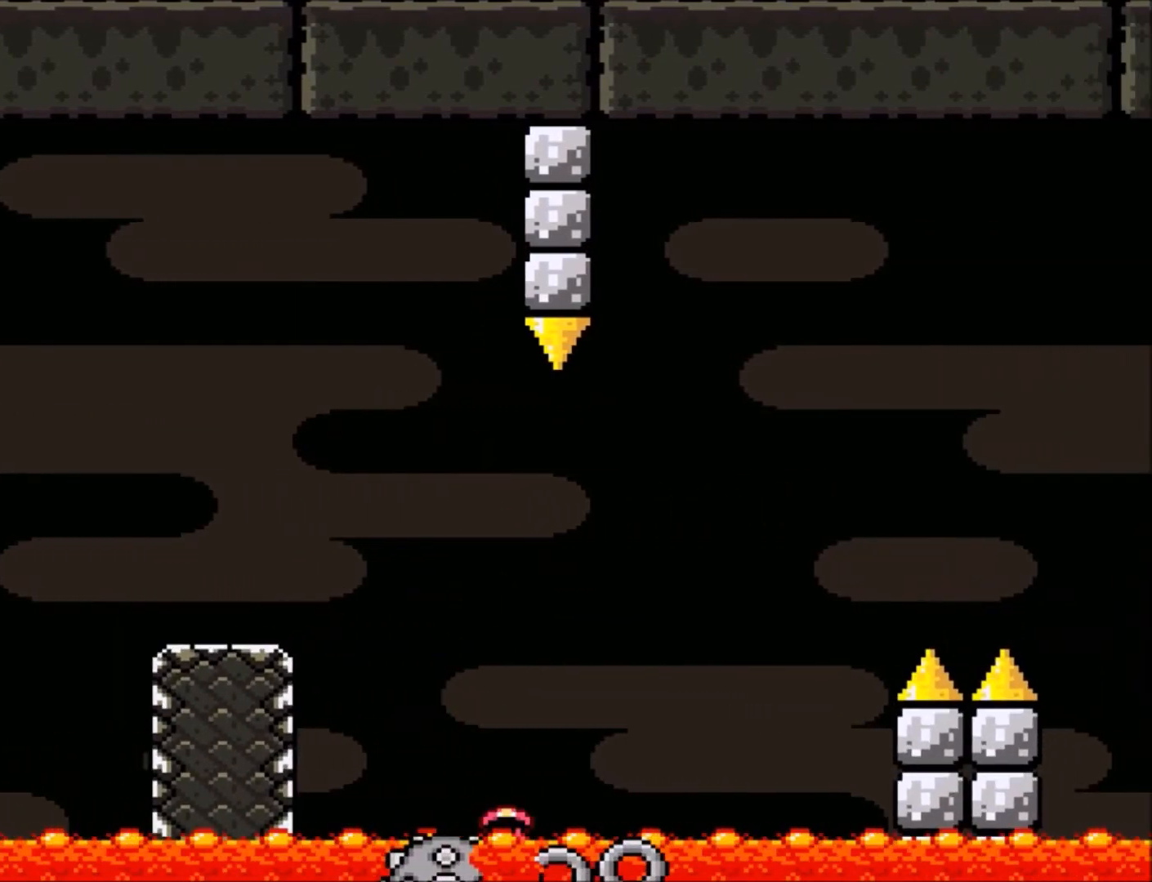
{"buttons": [], "events": [[167, "A", "up"], [200, "X", "up"], [434, "A", "down"], [501, "A", "up"]]}